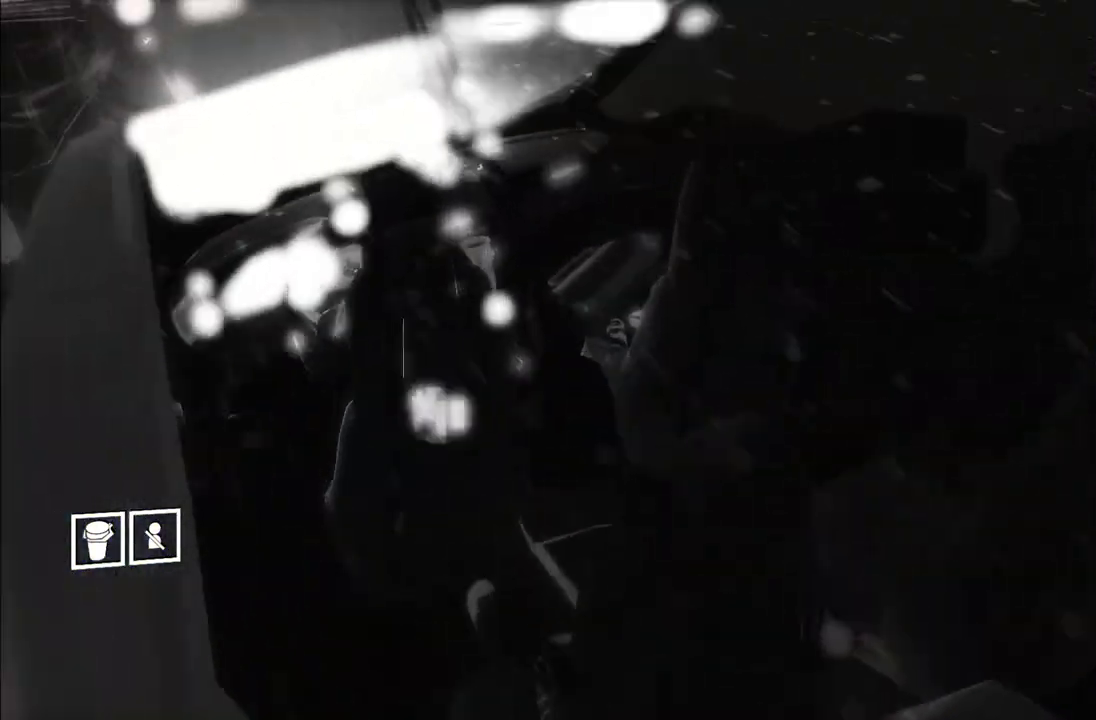
Gameplay with a controller (Xbox layout); each line is a JSON object with the inputs held at the frame after it. "events" lists button and stick changes between this image and that frame as [ms after this image, input, new state], when the widget could be followed in between. This overlay highlights the sticks when they move; stick clicks (L3 R3) are not distinguishable. Not read: L3 R3.
{"buttons": ["R1"], "left_stick": "right", "right_stick": "center", "events": [[50, "left_stick", "down"], [200, "left_stick", "down-right"], [350, "left_stick", "right"]]}
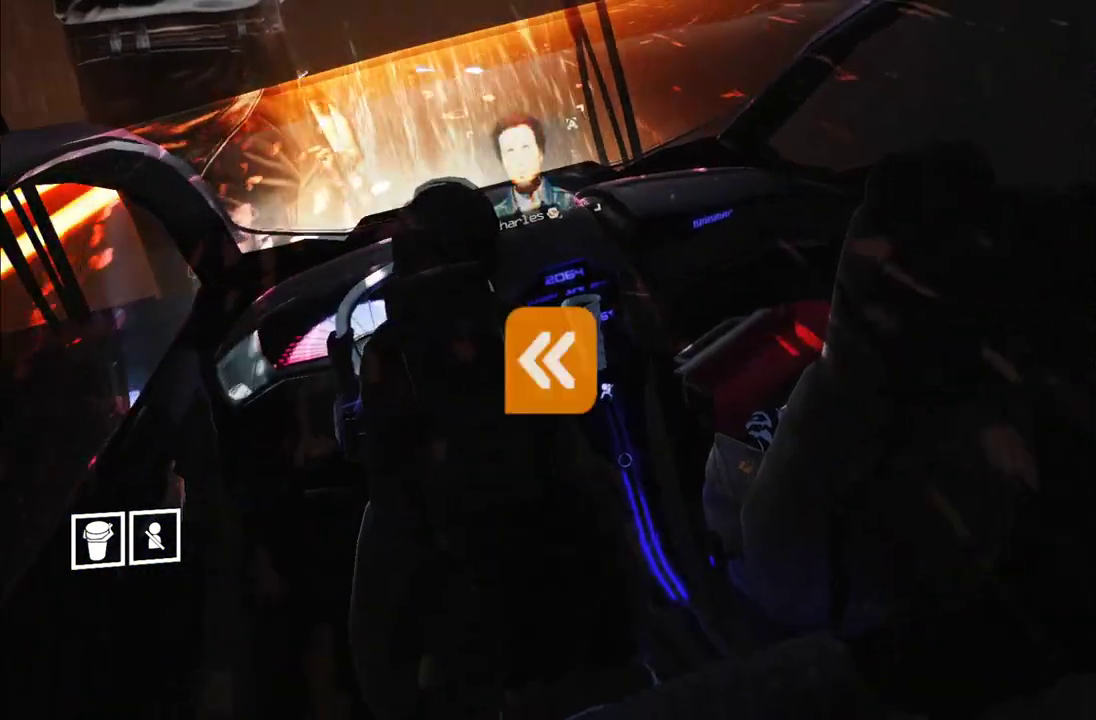
{"buttons": ["R1"], "left_stick": "left", "right_stick": "center", "events": [[67, "left_stick", "up-right"], [167, "left_stick", "up"], [350, "left_stick", "left"]]}
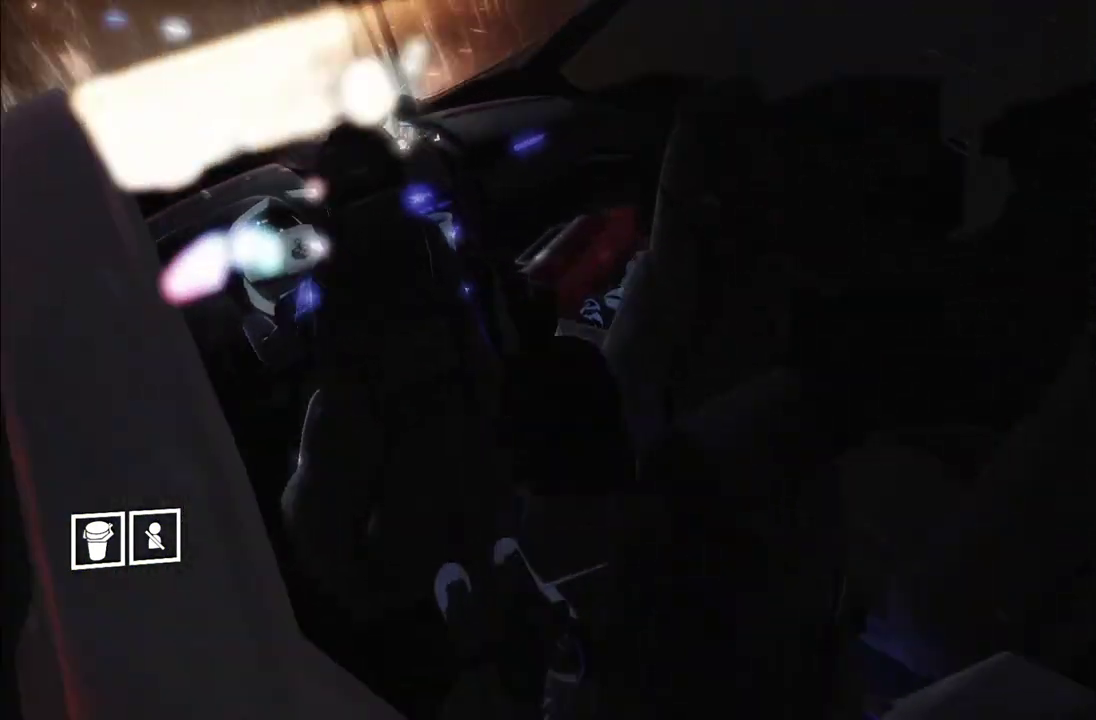
{"buttons": ["R1"], "left_stick": "down-left", "right_stick": "center", "events": [[417, "left_stick", "down-left"]]}
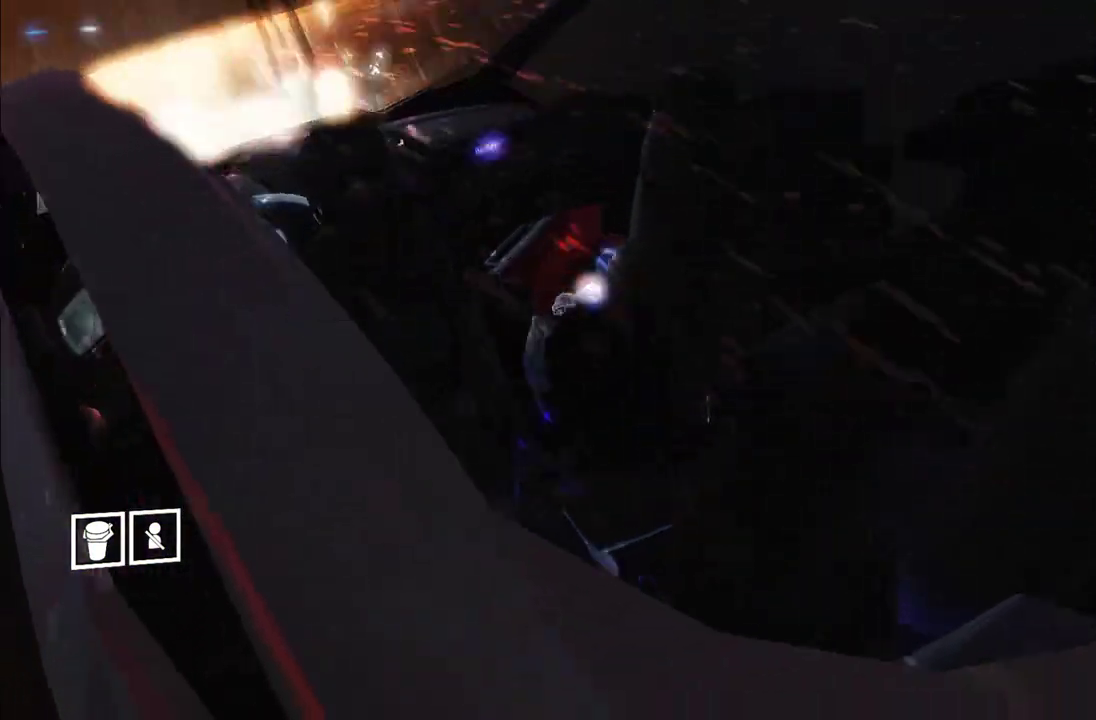
{"buttons": ["R1"], "left_stick": "down-right", "right_stick": "center", "events": [[67, "left_stick", "down"], [200, "left_stick", "down-right"]]}